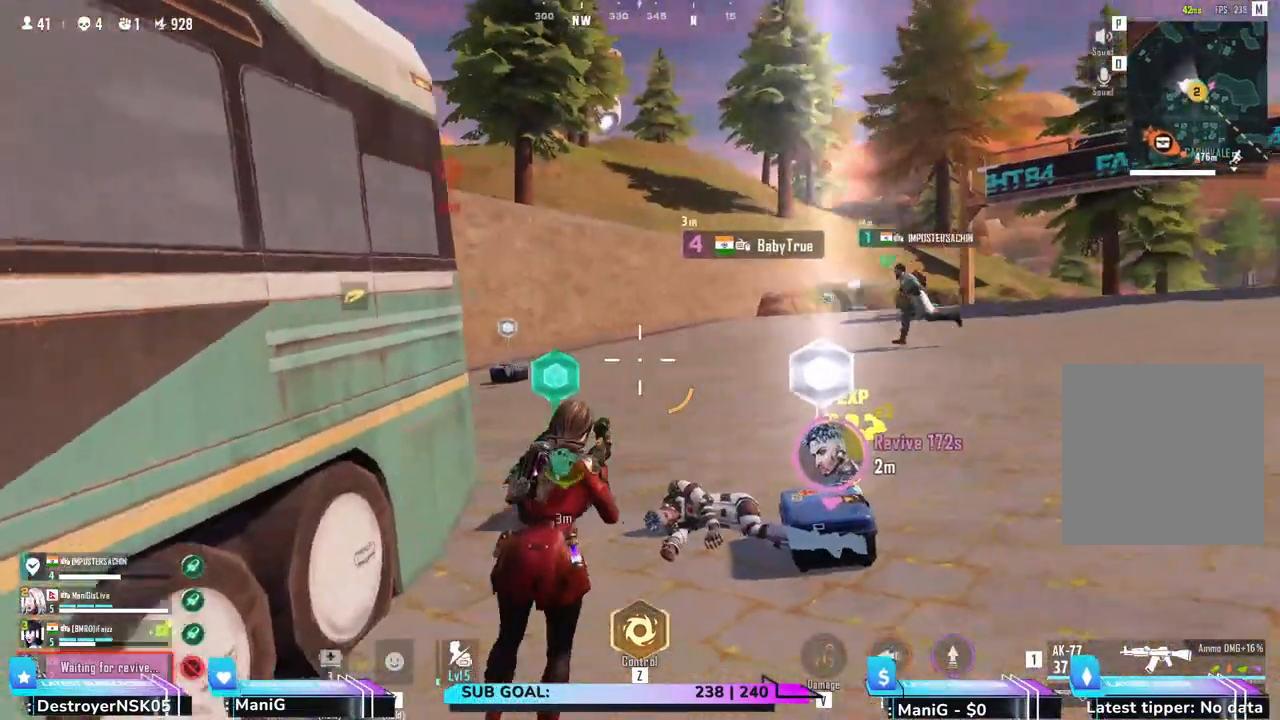
Gameplay with keyboard and mouse; each line is a JSON object with the keys and mouse buttons held at the frame after it. "events" lists presses ("down") and releases ("up") of "1", "2", "3", "4", "5", "a", "alt", "b", "c", "ctrl", "d", "e", "f", "g", "q", "r", "s", "shift", "space", "t", "tab", "v", "w", "x", "z", "mouse_left", "mouse_wheel", "mouse_right" and "mouse_mb5" between this image and that frame as [ms after this image, input, new state], when the widget could be followed in between. "mouse_left", "mouse_wheel", "mouse_right", "mouse_mb5" = the "left", "wheel", "right", "mb5" buttons of the "mouse" list. No other keys are recorded. "wheel" means that the mouse wheel is clicked or scrolled. Not read: mouse_mb4 mouse_move.
{"keys": ["shift", "w"], "mouse": [], "events": [[33, "w", "down"], [100, "shift", "down"], [333, "d", "up"]]}
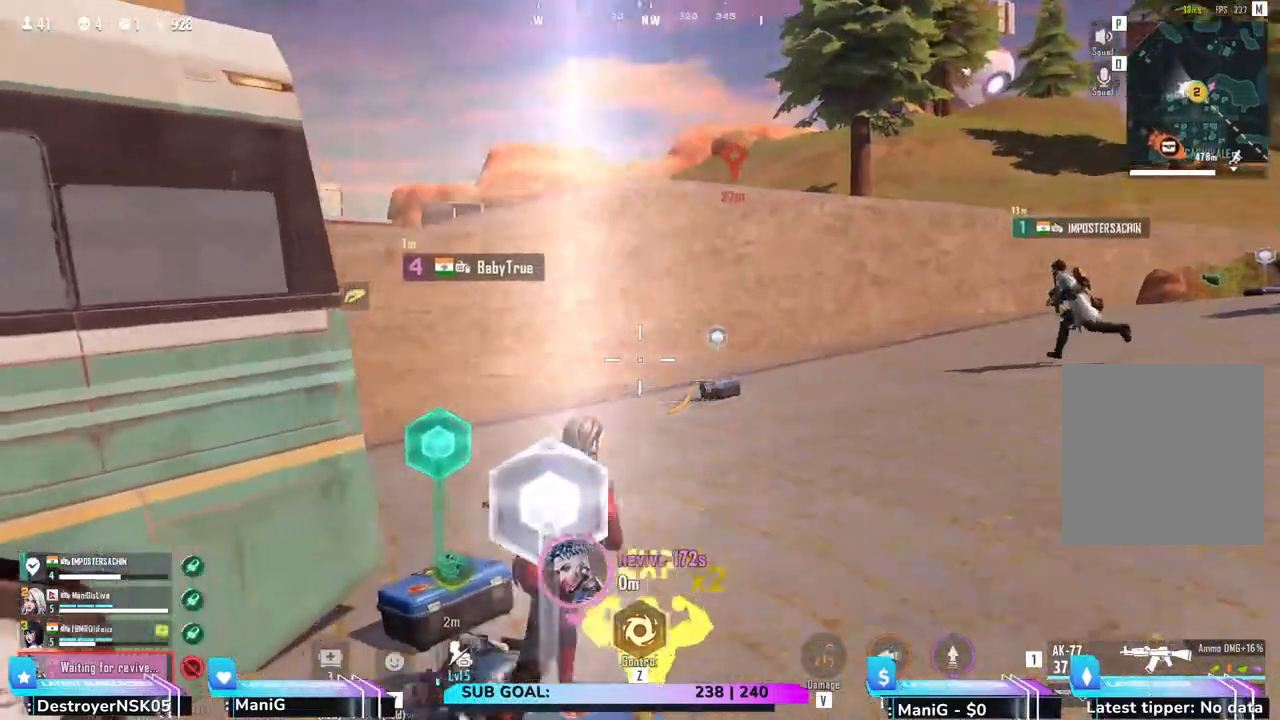
{"keys": ["e", "shift", "w"], "mouse": [], "events": [[367, "e", "down"]]}
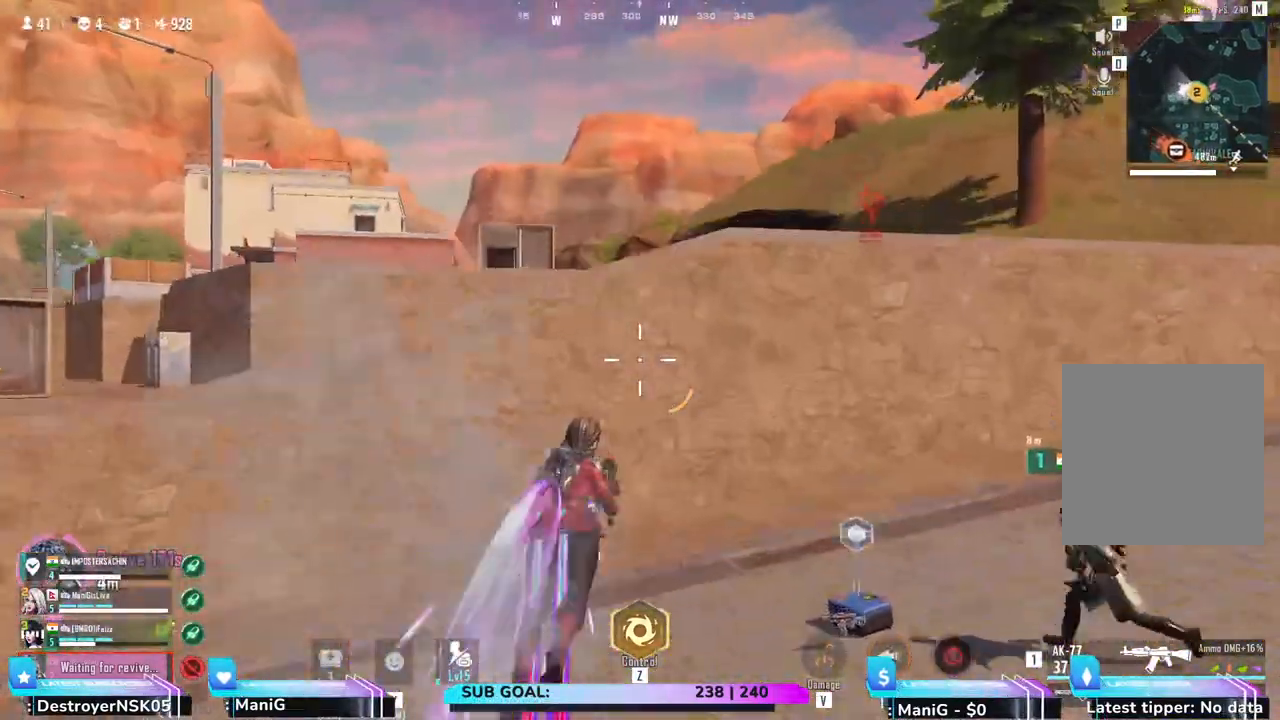
{"keys": ["d", "shift", "w"], "mouse": [], "events": [[117, "e", "up"], [383, "d", "down"]]}
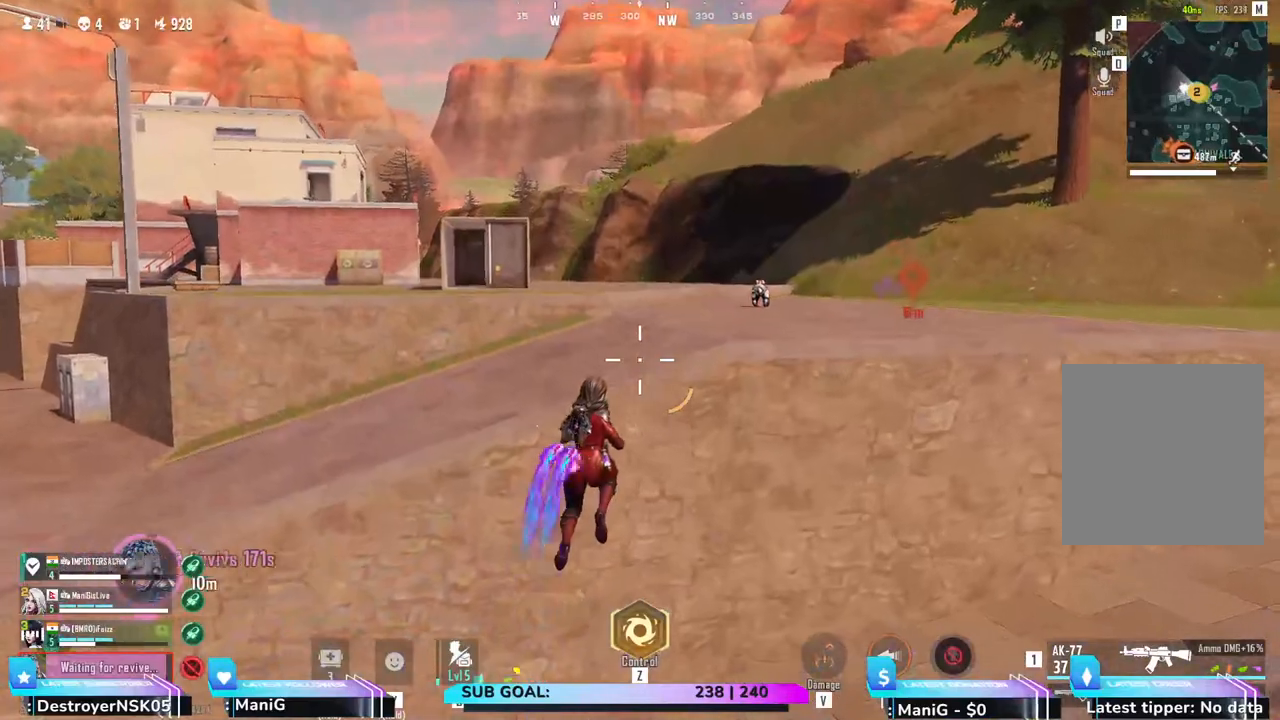
{"keys": ["d", "shift", "w"], "mouse": [], "events": []}
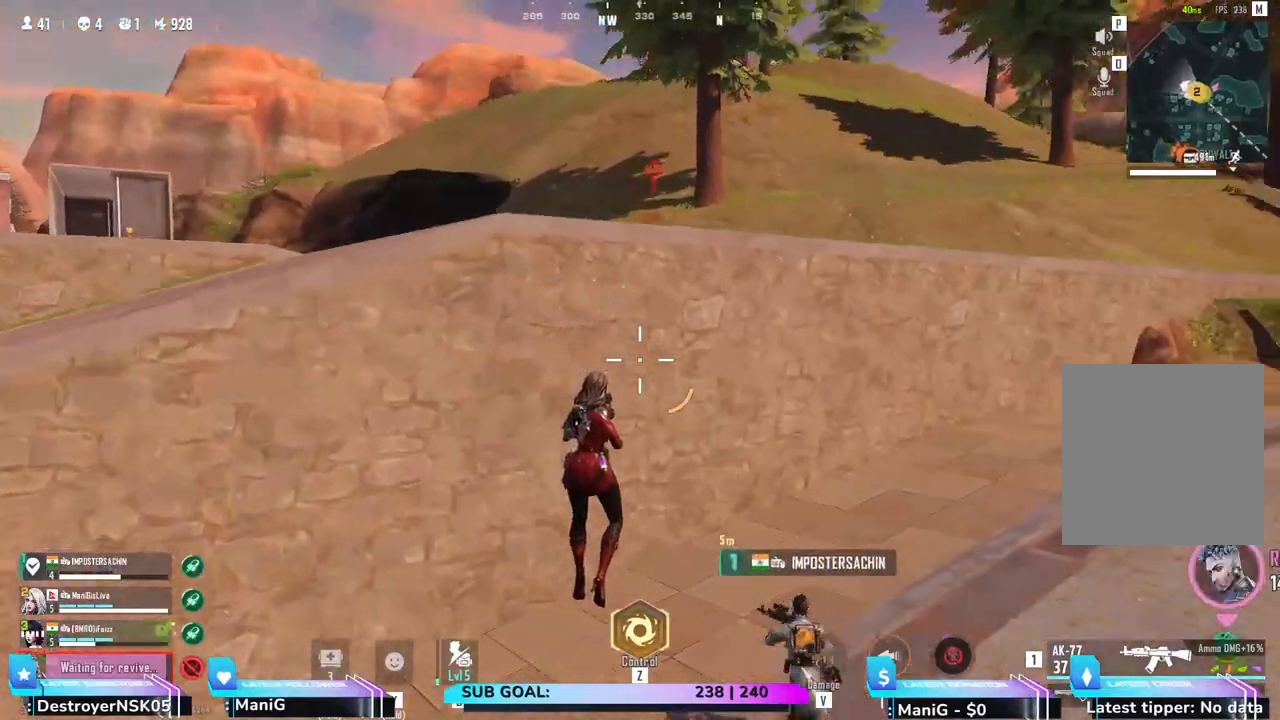
{"keys": ["shift", "w"], "mouse": [], "events": [[100, "d", "up"]]}
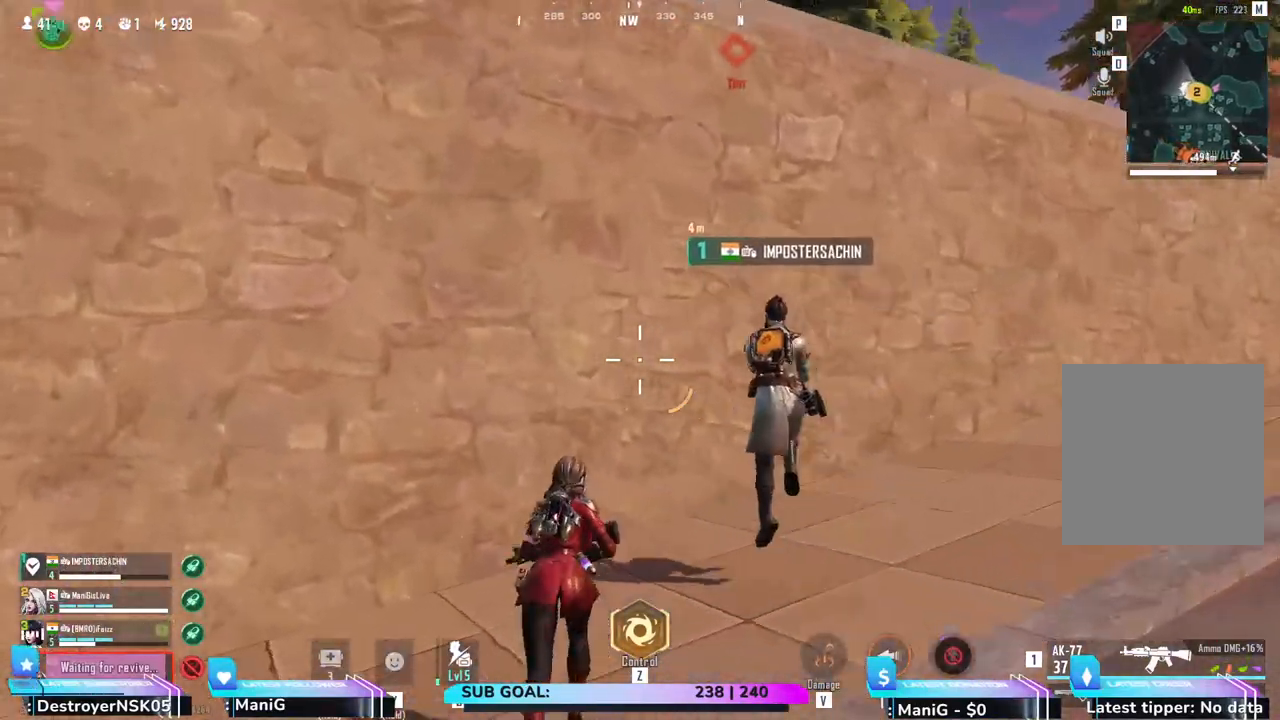
{"keys": ["shift", "space", "w"], "mouse": [], "events": [[67, "space", "down"]]}
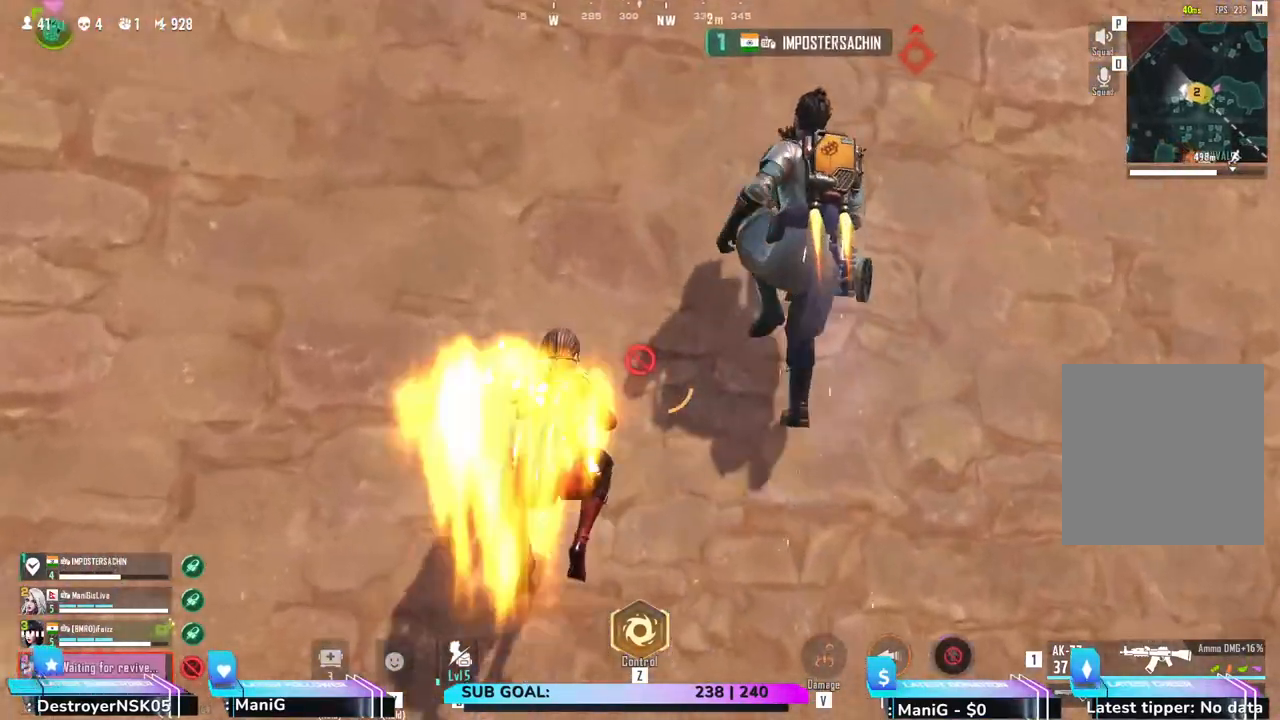
{"keys": ["shift", "space", "w"], "mouse": [], "events": []}
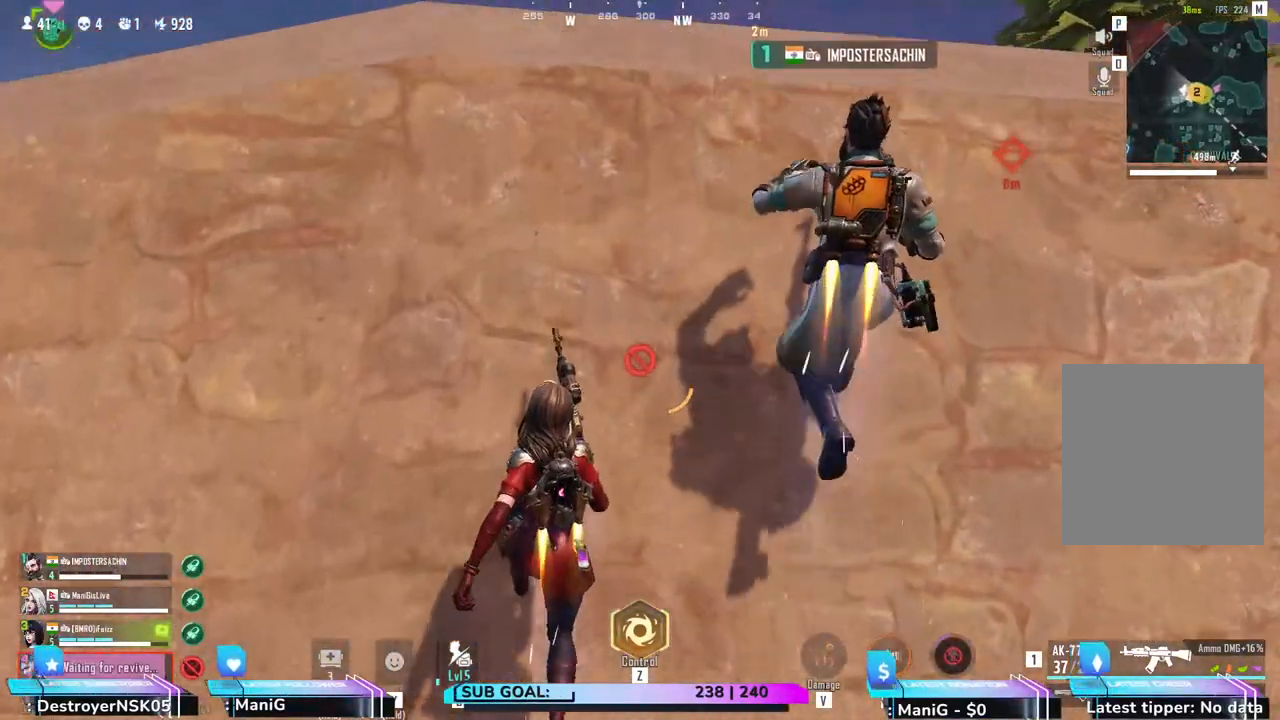
{"keys": ["shift", "space", "w"], "mouse": [], "events": []}
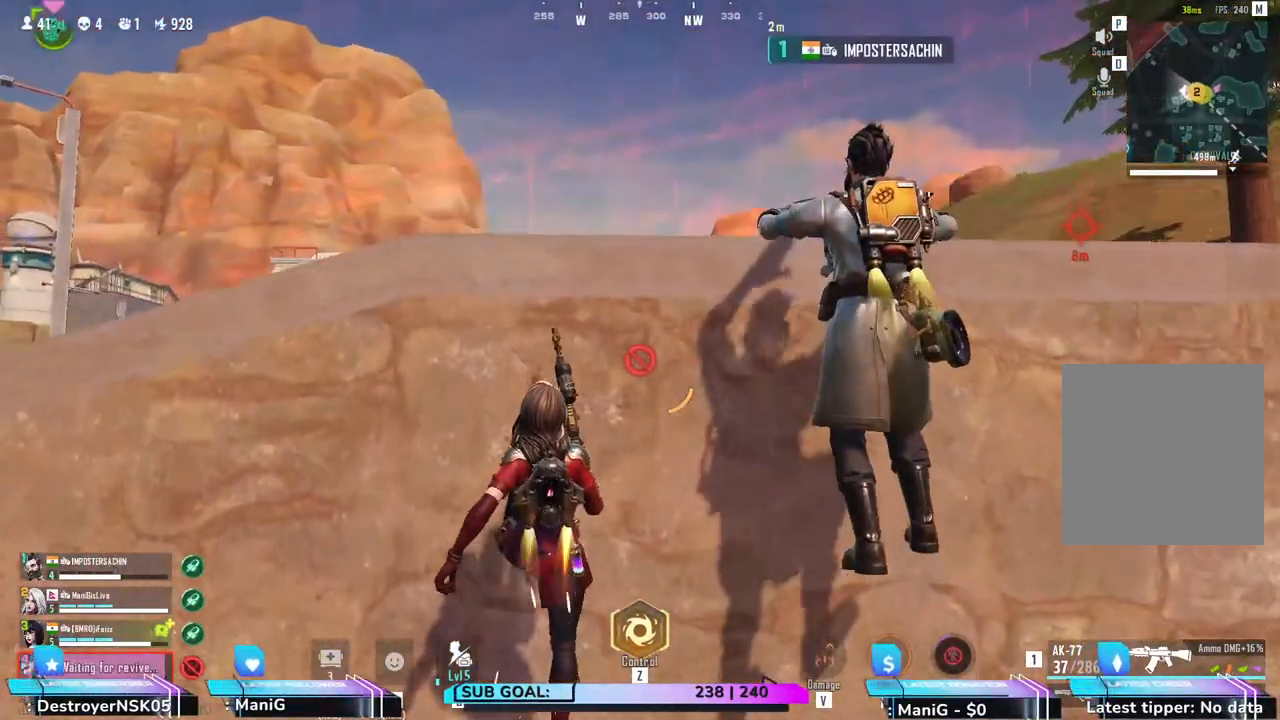
{"keys": ["shift", "w"], "mouse": [], "events": [[350, "space", "up"]]}
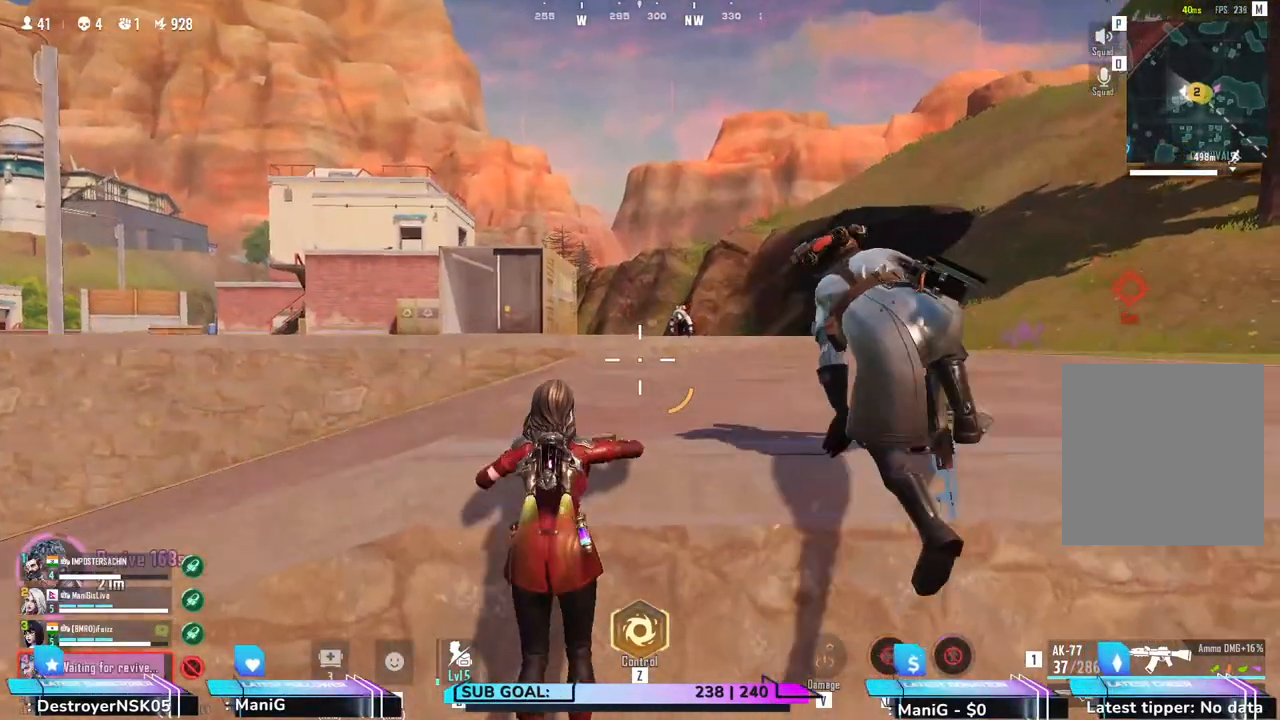
{"keys": ["shift", "w"], "mouse": [], "events": []}
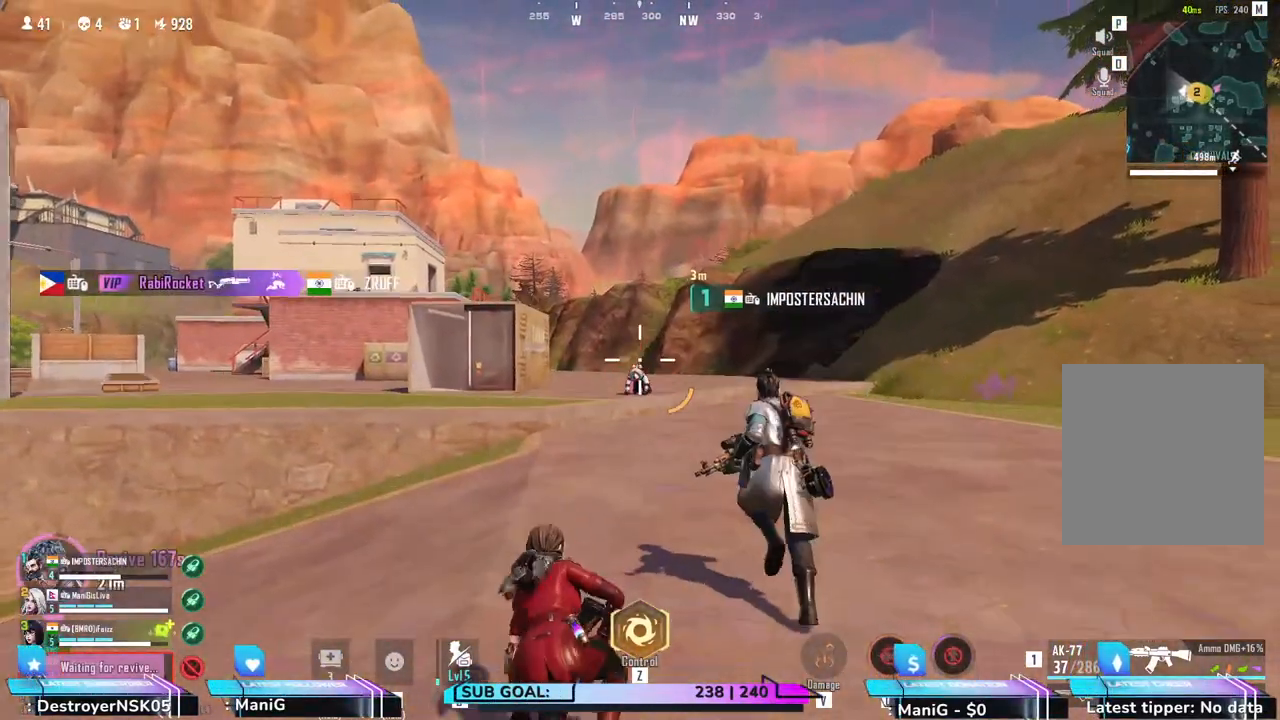
{"keys": ["shift", "w"], "mouse": [], "events": []}
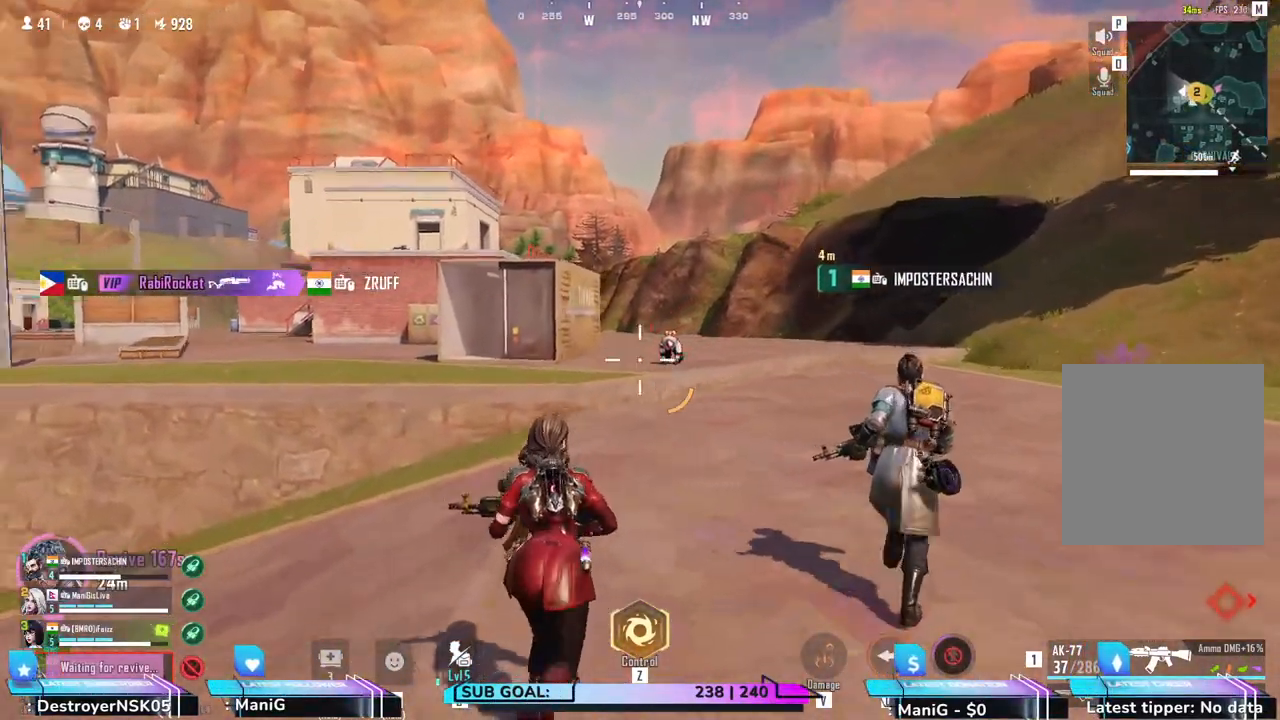
{"keys": ["d", "shift", "w"], "mouse": [], "events": [[17, "d", "down"]]}
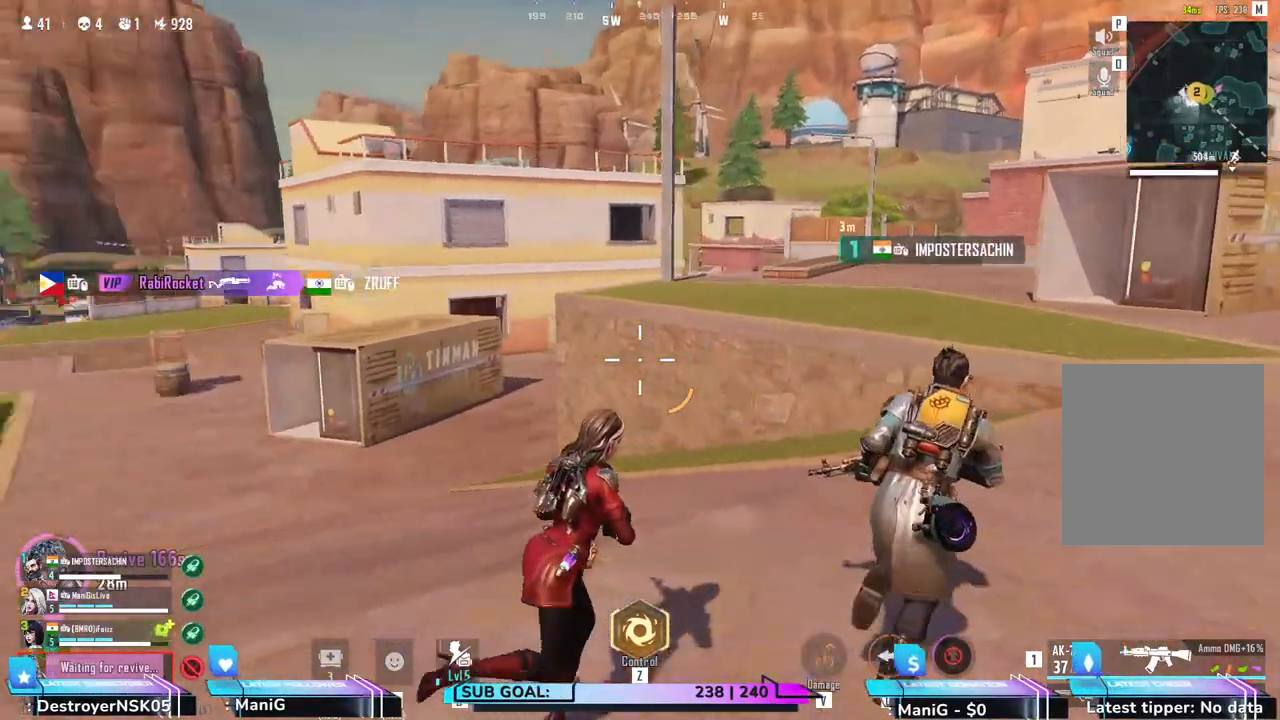
{"keys": ["d"], "mouse": [], "events": [[400, "shift", "up"], [483, "w", "up"]]}
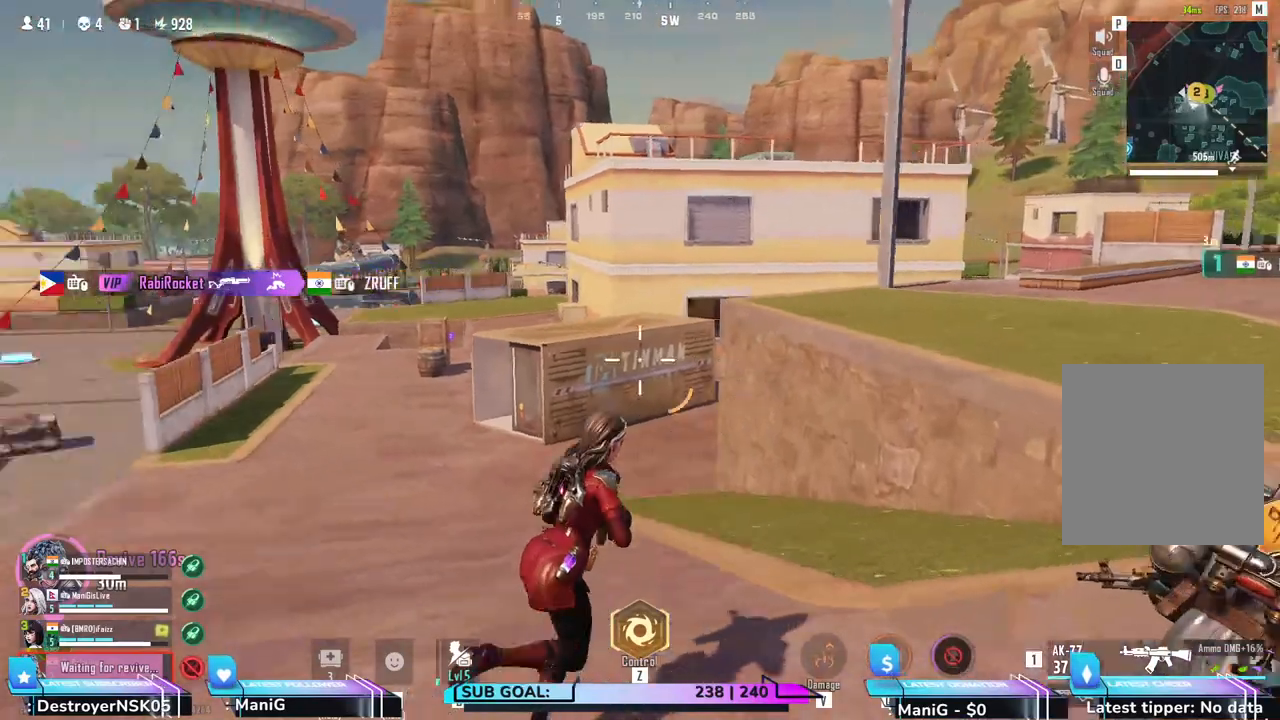
{"keys": ["d", "shift", "w"], "mouse": [], "events": [[150, "w", "down"], [283, "shift", "down"]]}
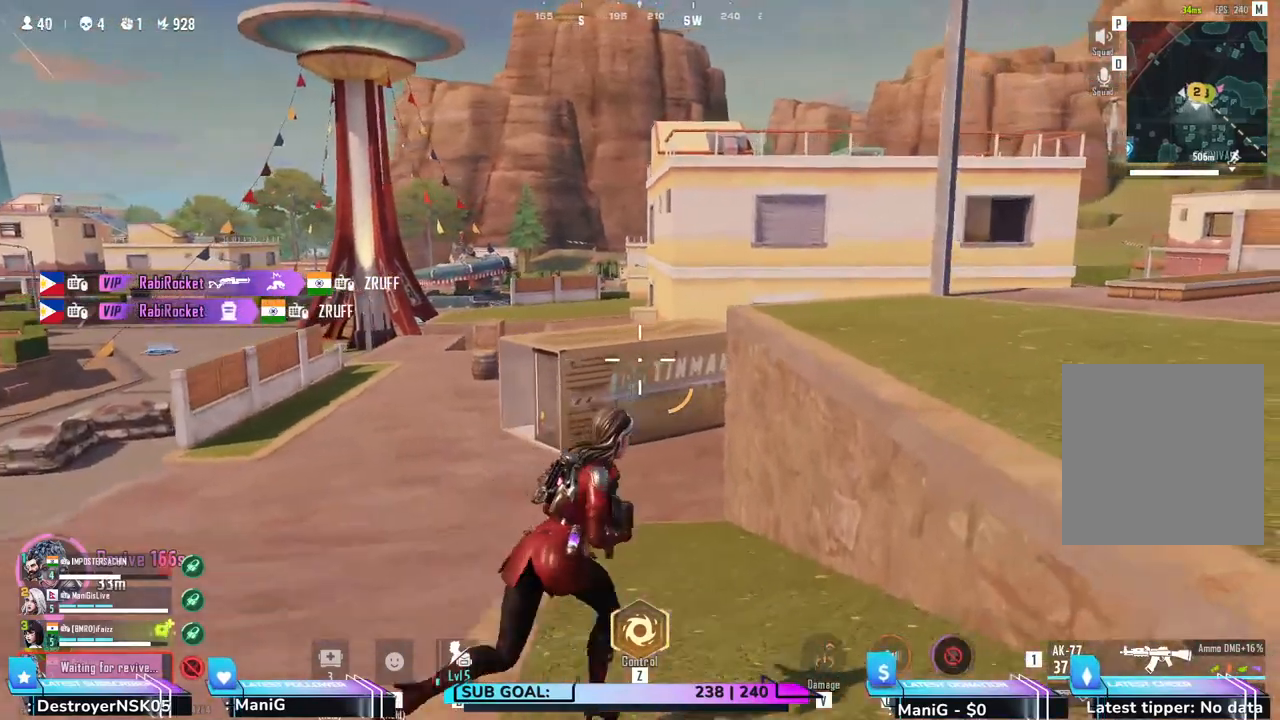
{"keys": ["d", "shift", "w"], "mouse": [], "events": []}
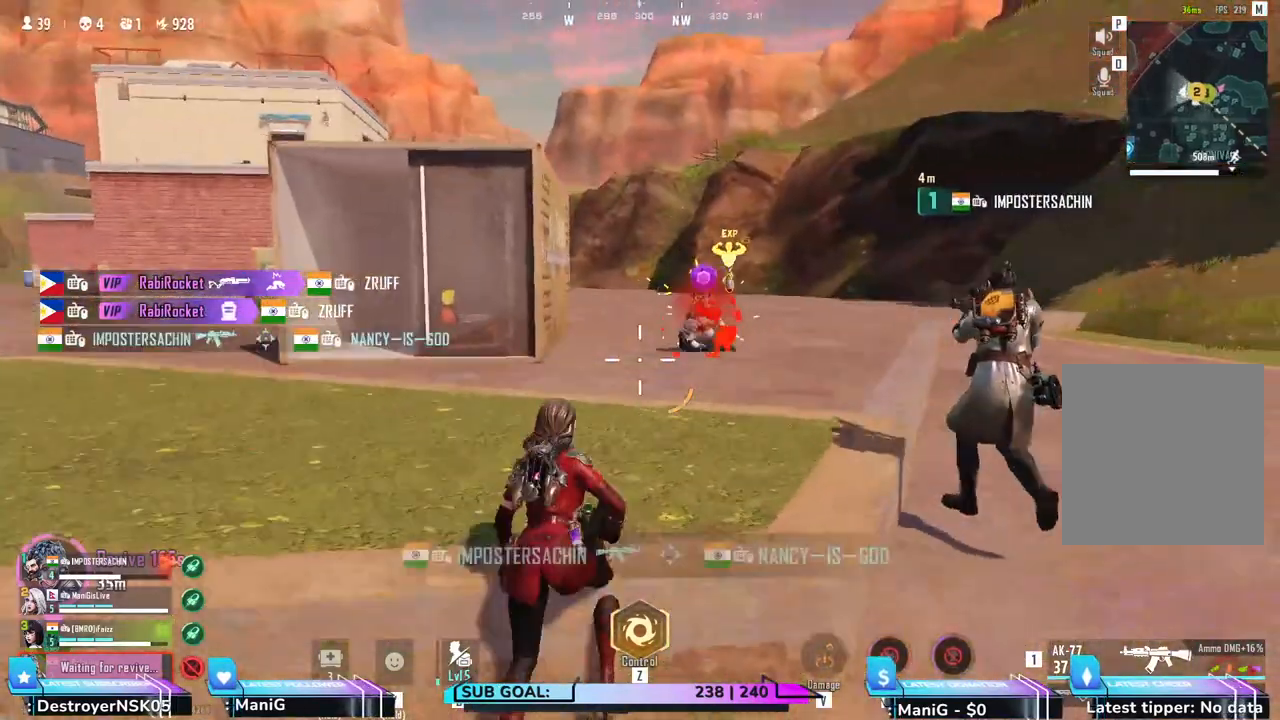
{"keys": ["shift", "w"], "mouse": [], "events": [[450, "d", "up"]]}
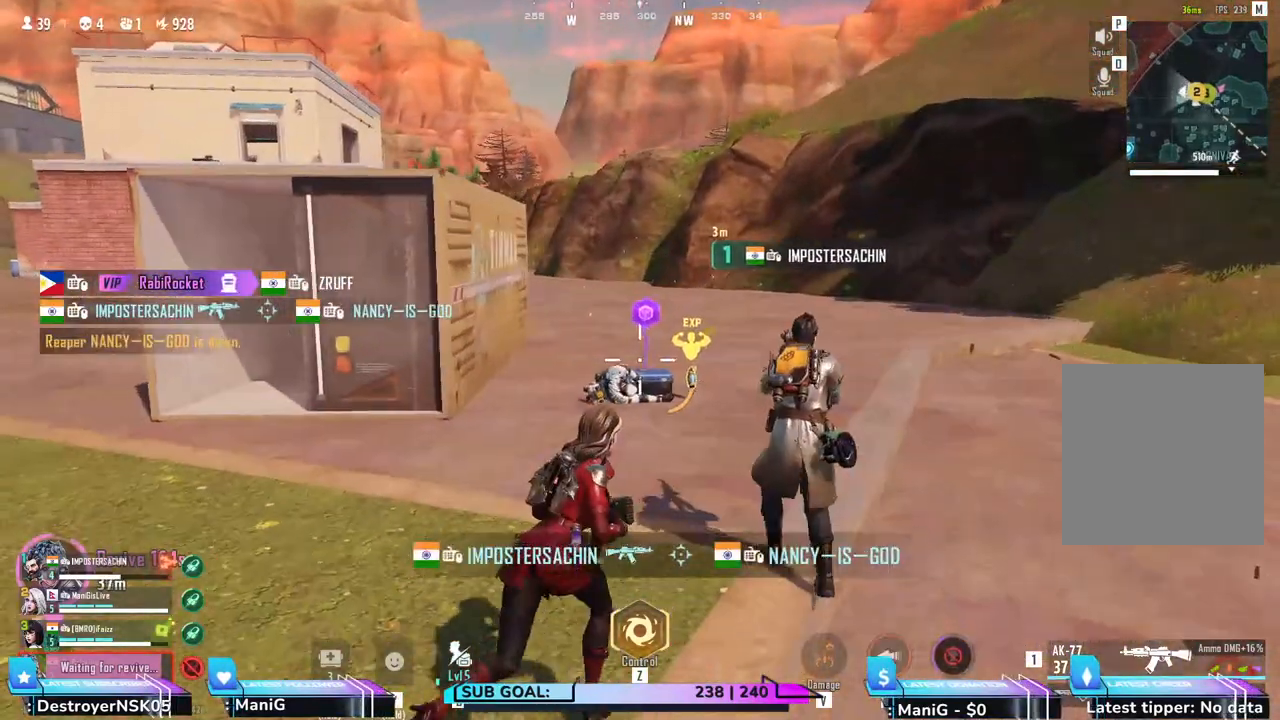
{"keys": ["w"], "mouse": [], "events": [[450, "shift", "up"]]}
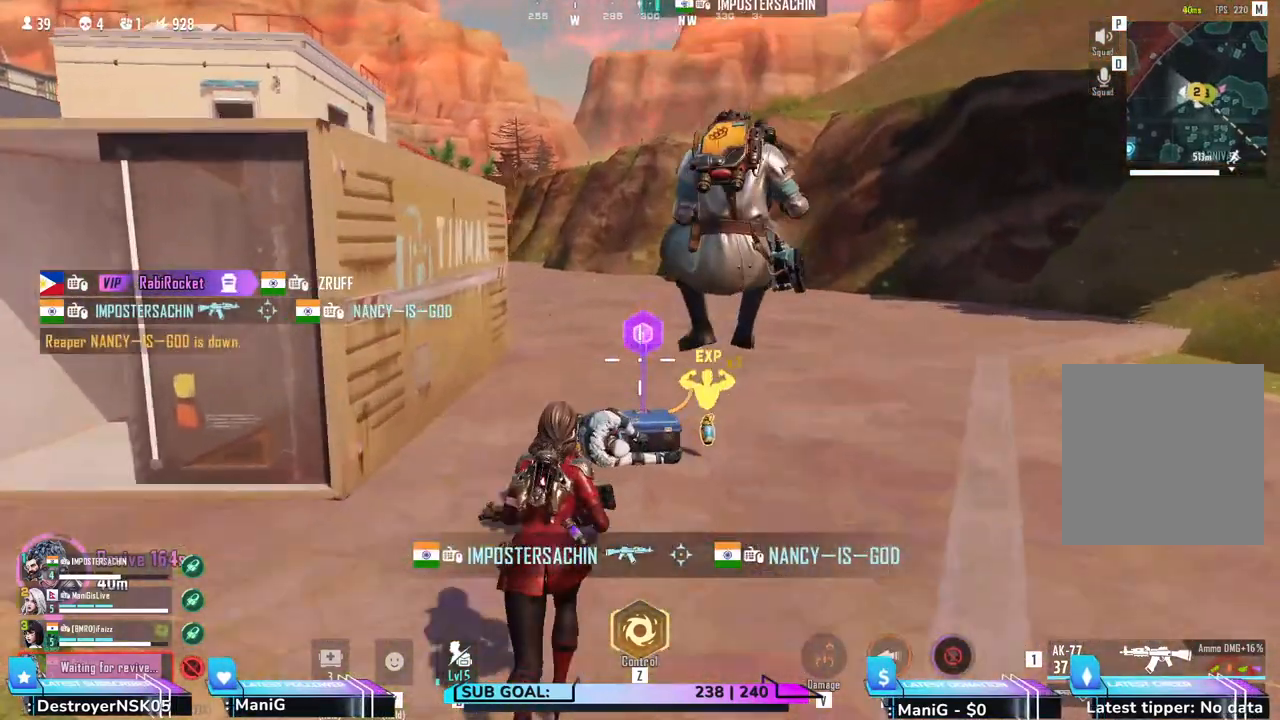
{"keys": ["w"], "mouse": [], "events": [[350, "t", "down"], [500, "t", "up"]]}
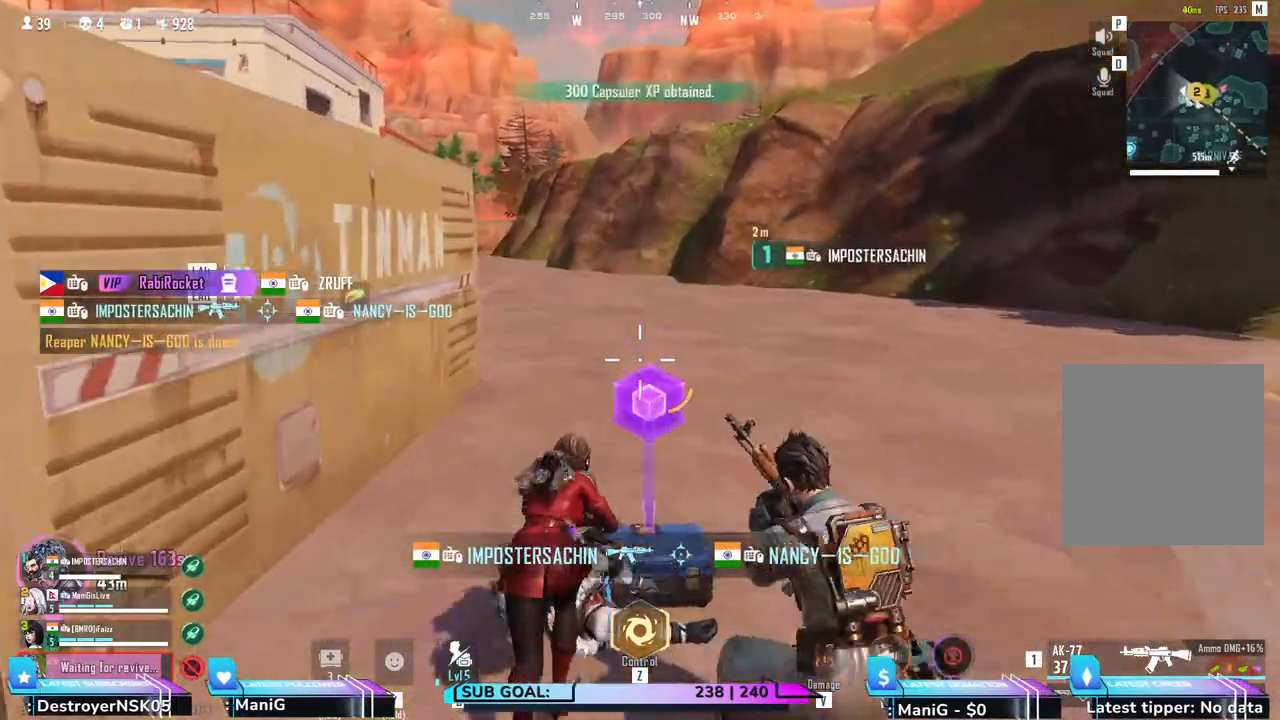
{"keys": [], "mouse": [], "events": [[150, "w", "up"]]}
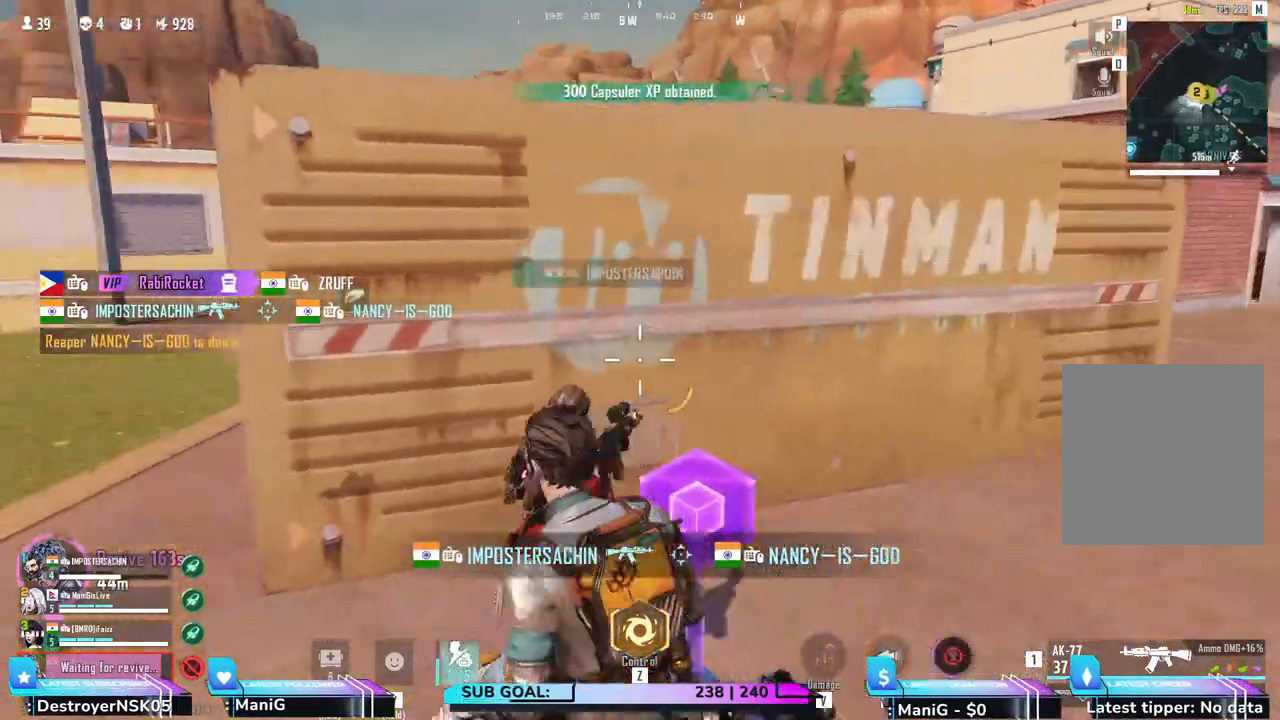
{"keys": [], "mouse": [], "events": [[50, "t", "down"], [167, "t", "up"]]}
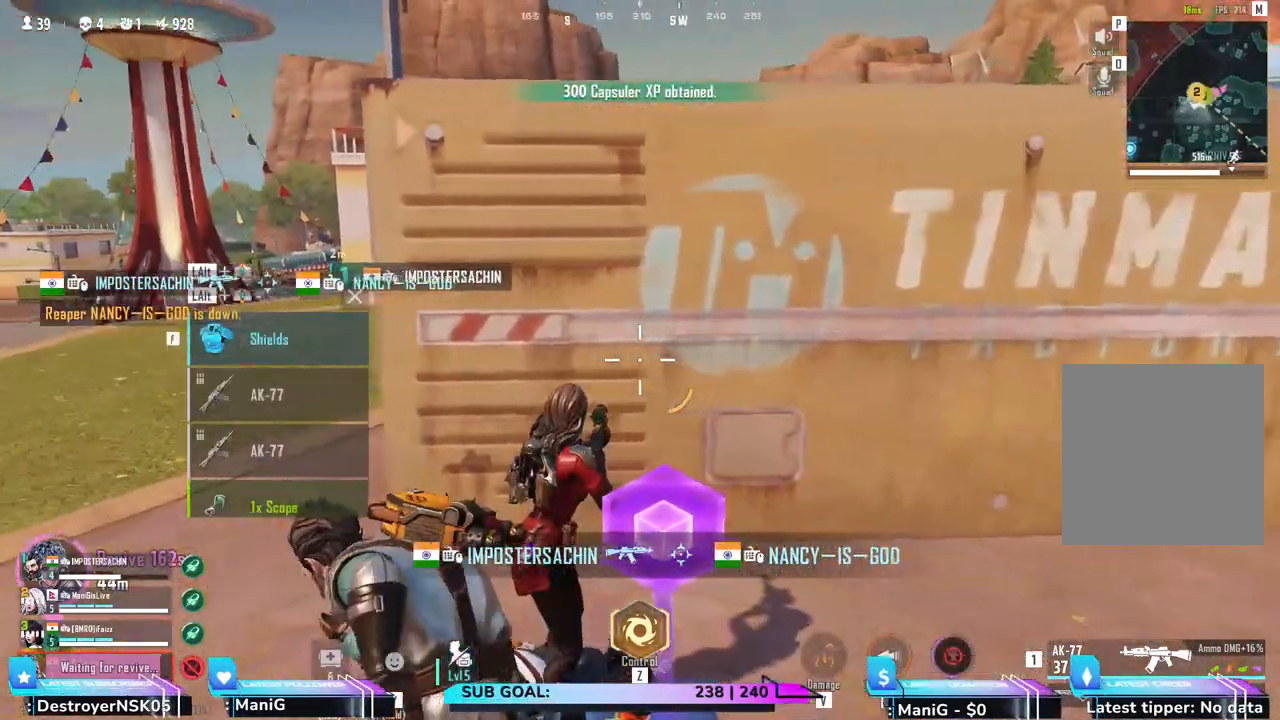
{"keys": ["a", "shift", "w"], "mouse": [], "events": [[67, "d", "down"], [150, "d", "up"], [167, "a", "down"], [333, "w", "down"], [350, "shift", "down"]]}
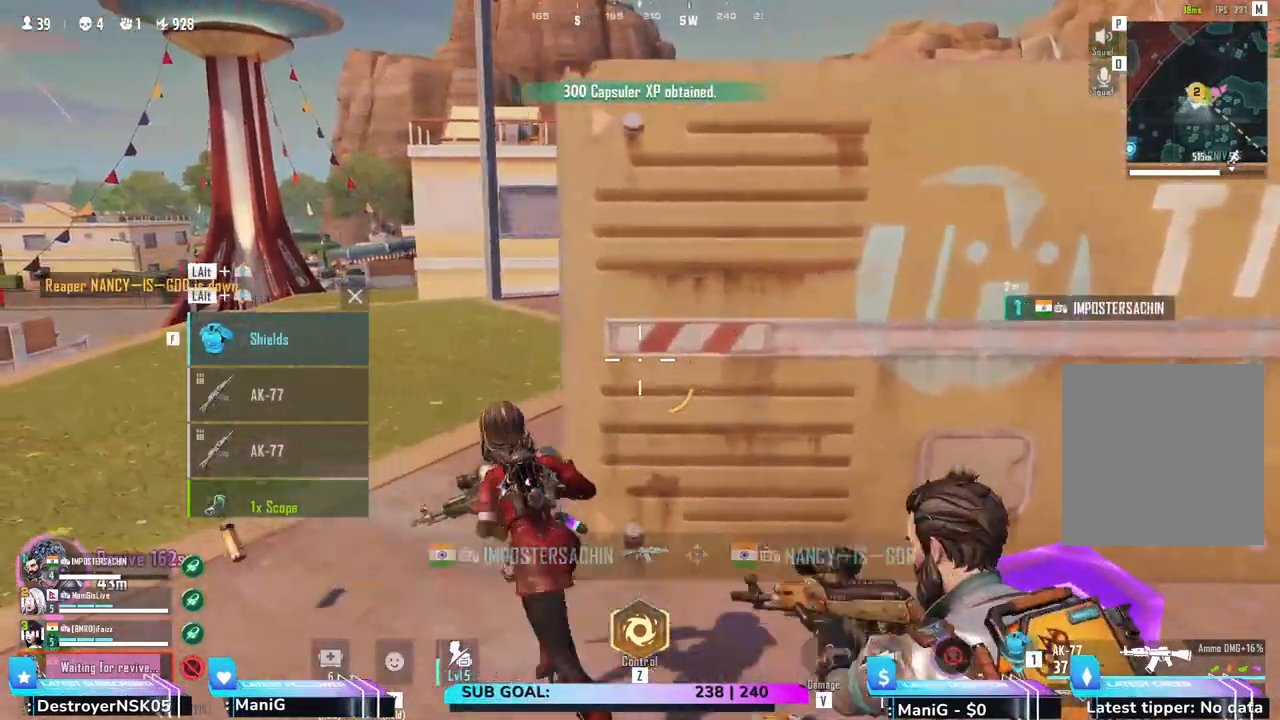
{"keys": ["shift", "w"], "mouse": [], "events": [[383, "a", "up"]]}
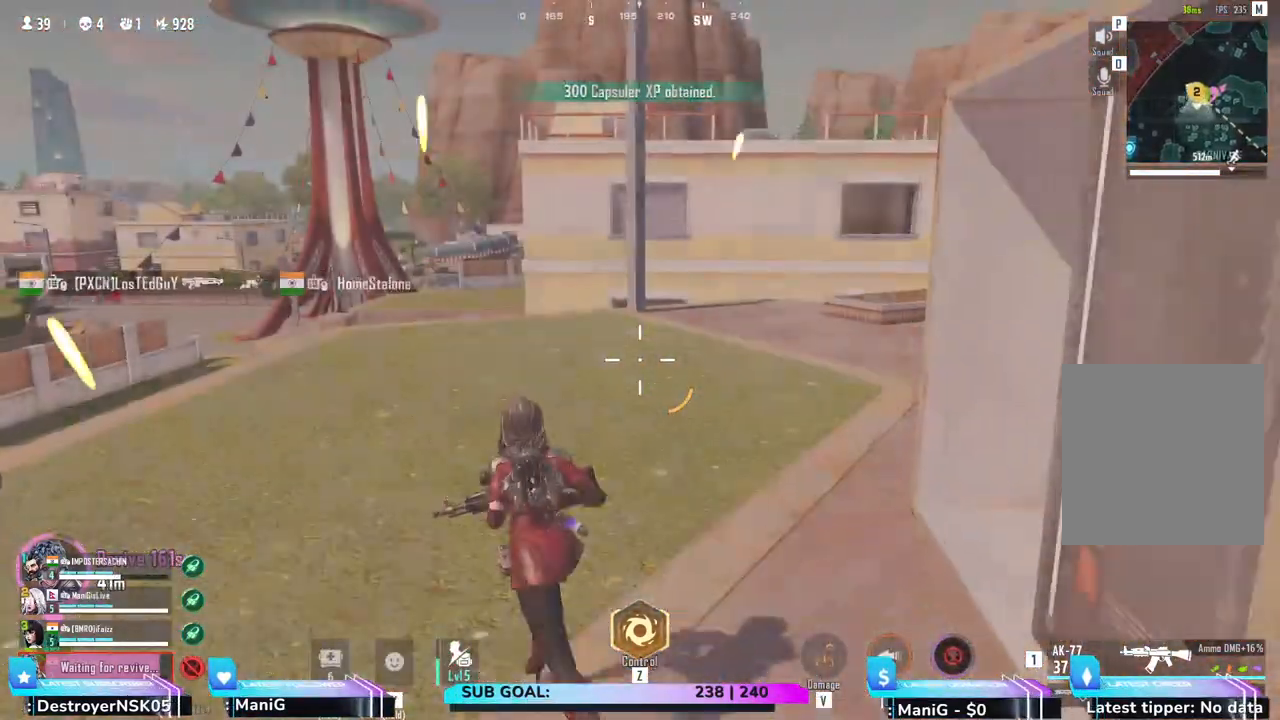
{"keys": ["shift", "w"], "mouse": [], "events": [[117, "a", "down"], [250, "r", "down"], [367, "r", "up"], [450, "a", "up"]]}
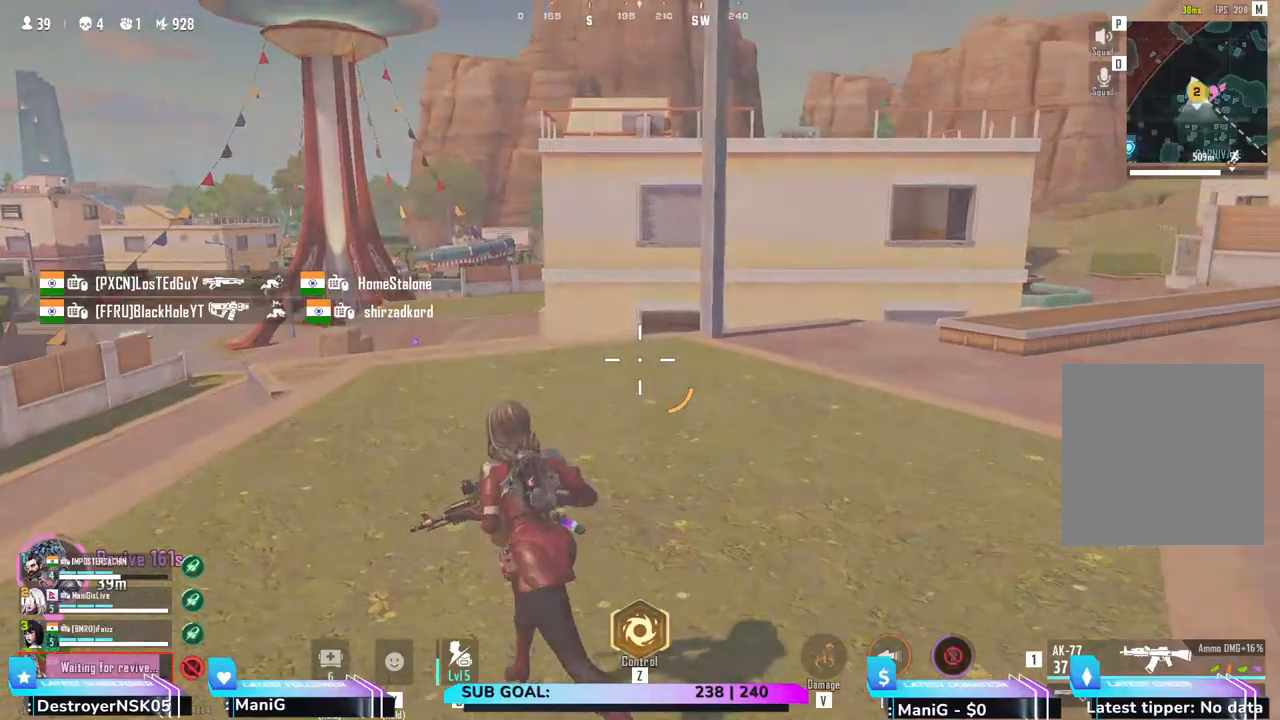
{"keys": ["a", "shift", "w"], "mouse": [], "events": [[350, "a", "down"]]}
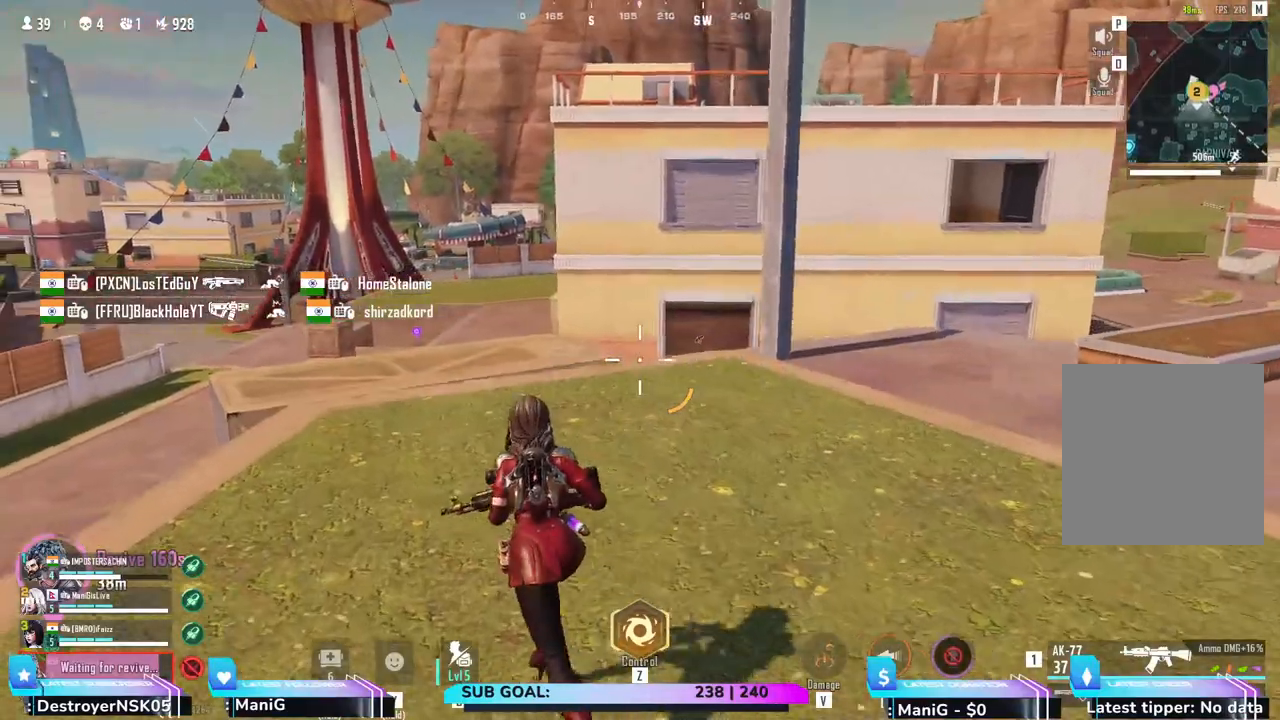
{"keys": ["d", "shift", "w"], "mouse": [], "events": [[50, "a", "up"], [167, "d", "down"]]}
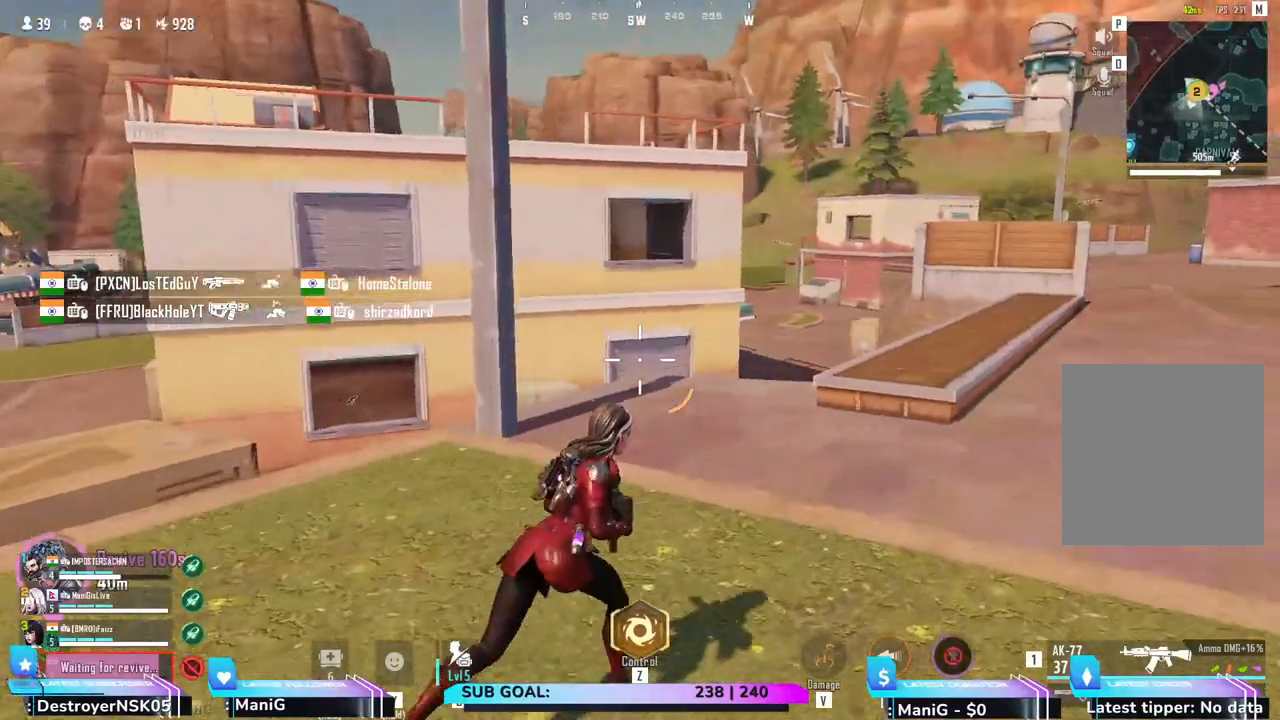
{"keys": ["shift", "w"], "mouse": [], "events": [[183, "d", "up"]]}
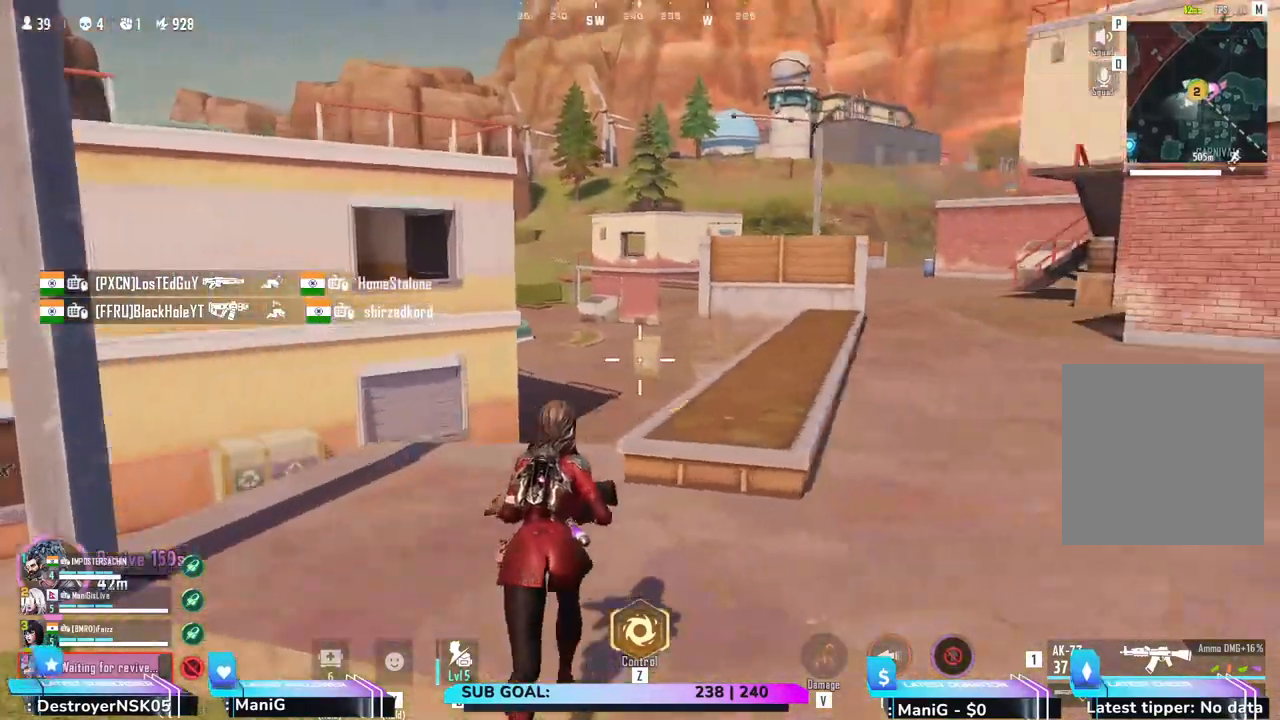
{"keys": ["d", "shift", "w"], "mouse": [], "events": [[200, "d", "down"]]}
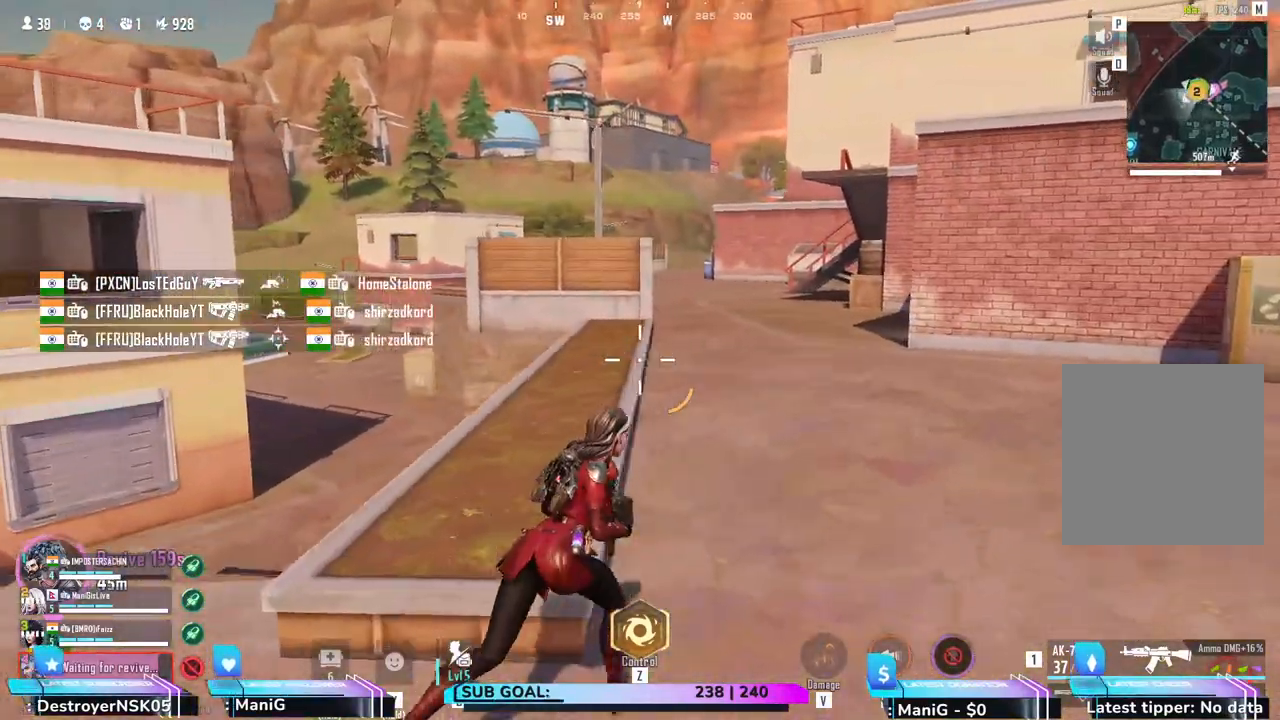
{"keys": ["a", "w"], "mouse": [], "events": [[200, "shift", "up"], [450, "d", "up"], [483, "a", "down"]]}